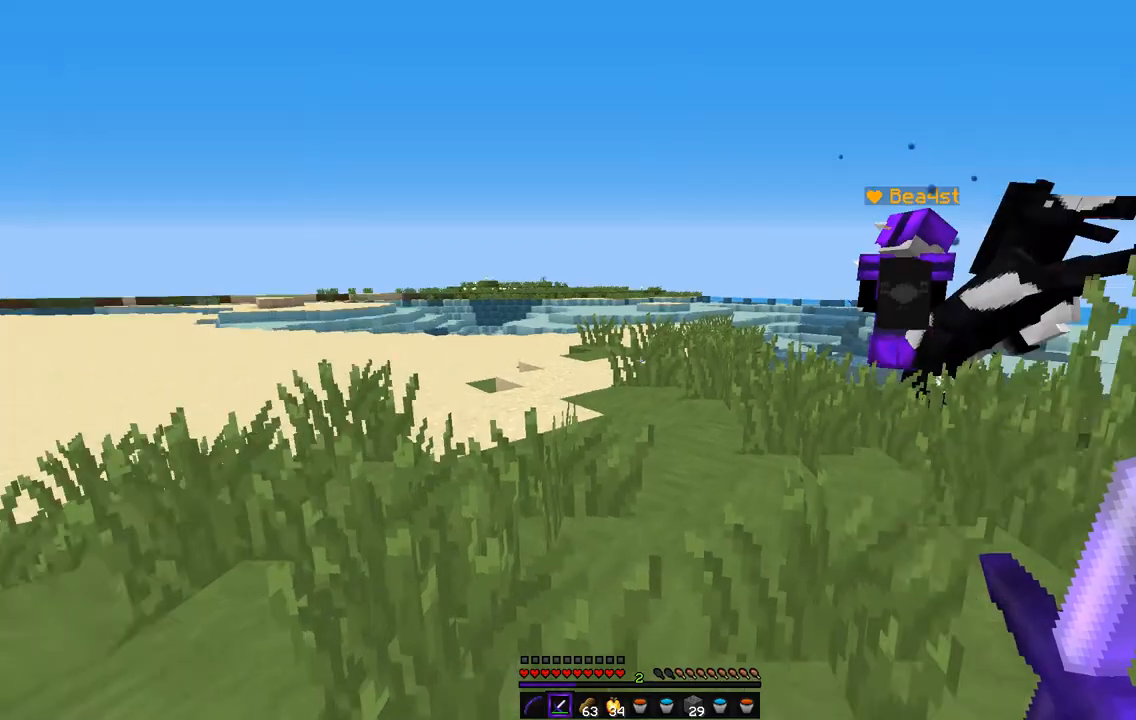
Gameplay with keyboard and mouse; each line is a JSON object with the keys and mouse buttons held at the frame after it. "events" lists presses ("down") and releases ("up") of "d", "q", "s", "z", "mouse_left" and "mouse_right" between this image and that frame as [ms after this image, input, new state], when the widget could be followed in between. "mouse_left", "mouse_right" = the "left", "right" buttons of the "mouse" list. No other keys are recorded. Fast repeated clicks can show as one long hold. Mouse movement is not recorded.
{"keys": [], "mouse": [], "events": []}
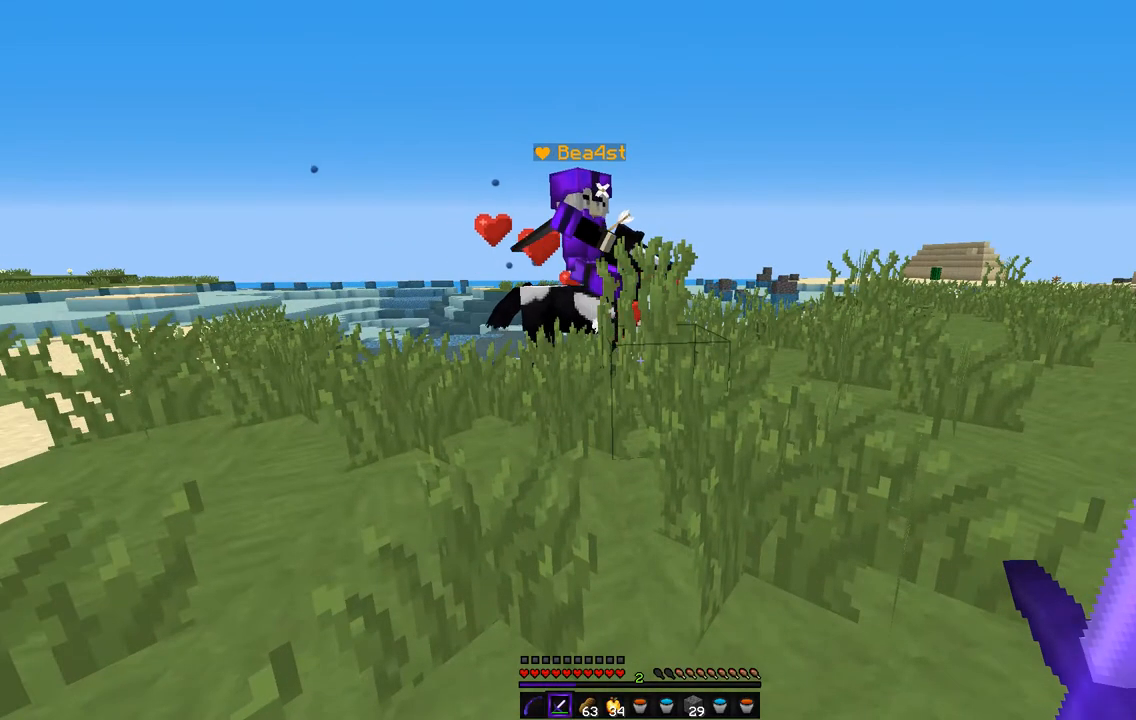
{"keys": ["z"], "mouse": [], "events": [[507, "z", "down"]]}
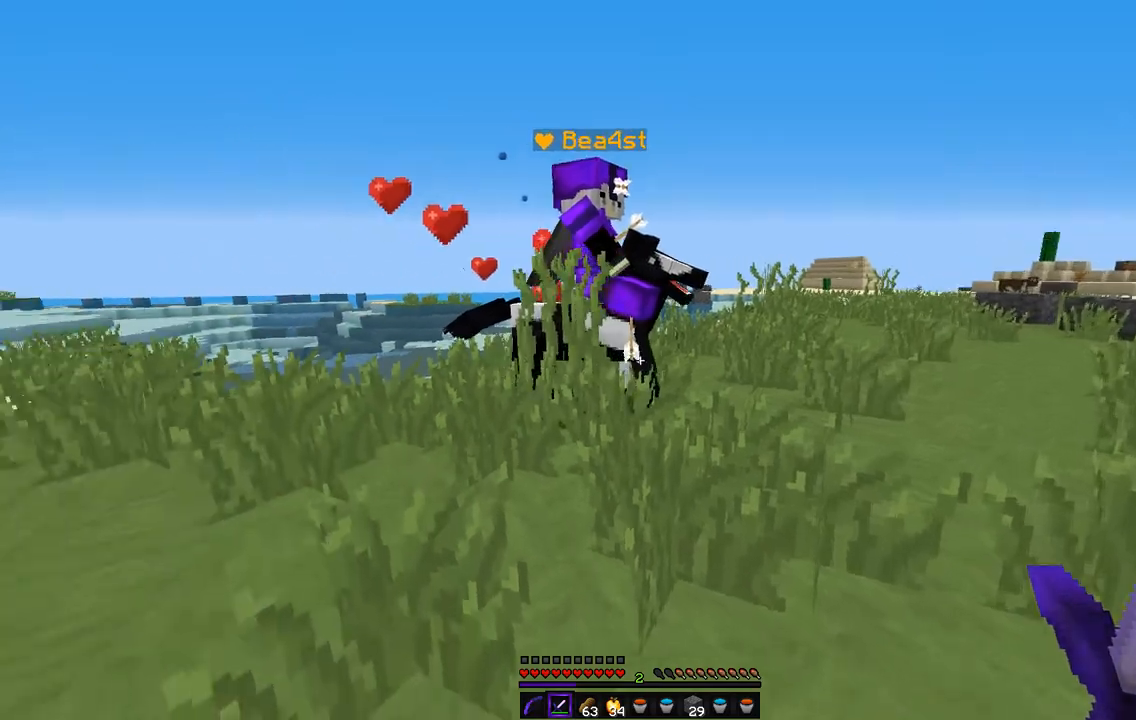
{"keys": ["d"], "mouse": [], "events": [[270, "z", "up"], [372, "q", "down"], [439, "q", "up"], [456, "d", "down"]]}
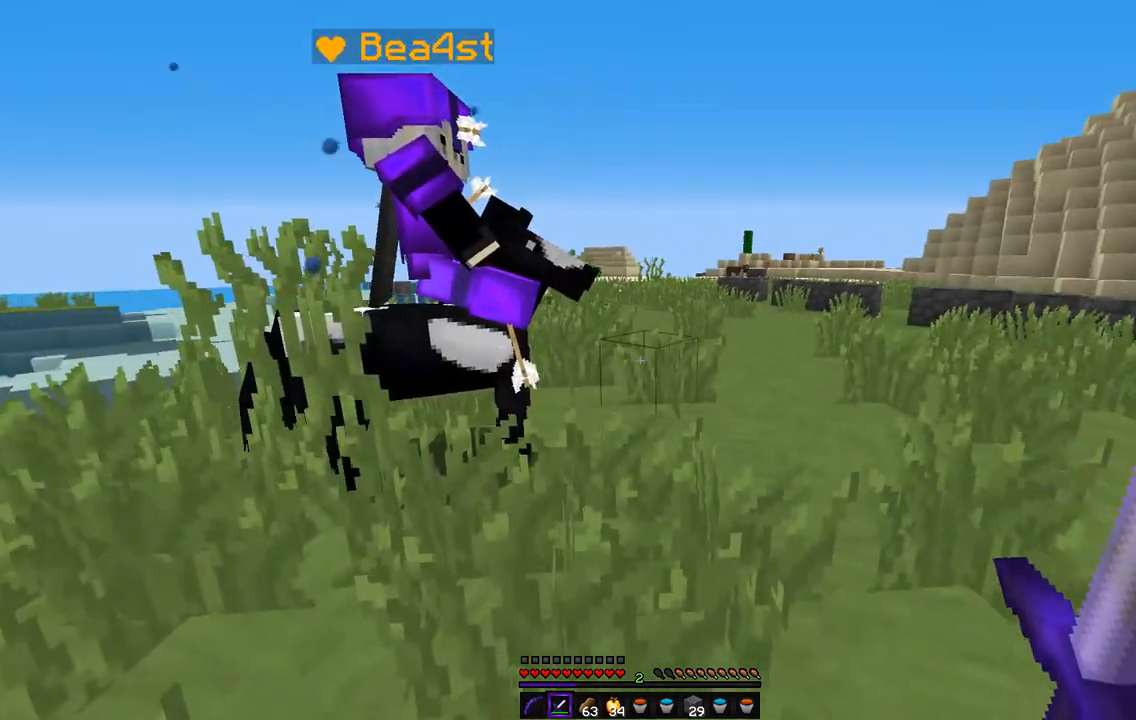
{"keys": ["q", "z"], "mouse": [], "events": [[270, "d", "up"], [287, "q", "down"], [422, "z", "down"]]}
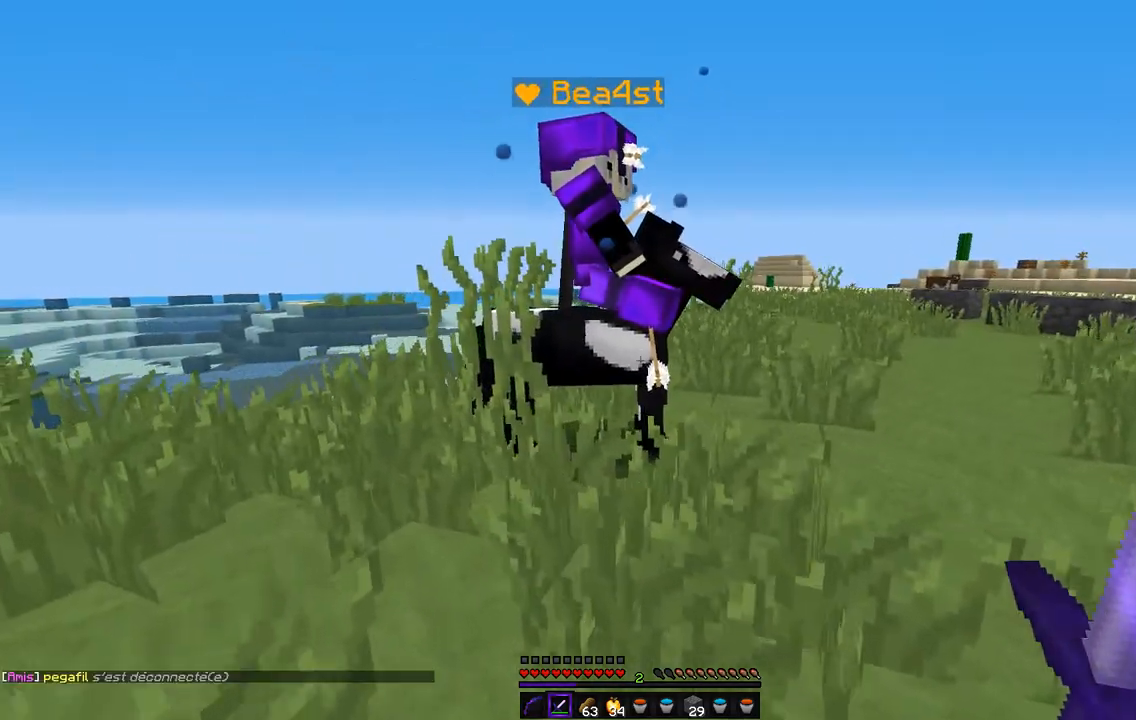
{"keys": [], "mouse": [], "events": [[17, "q", "up"], [270, "z", "up"]]}
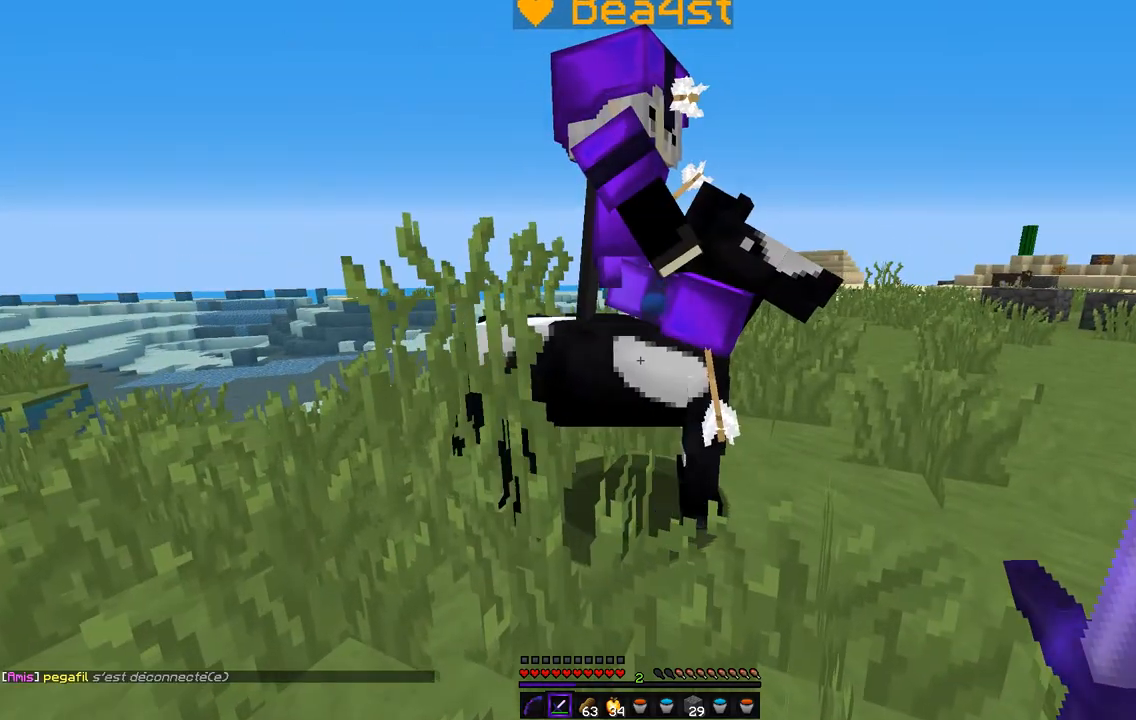
{"keys": [], "mouse": [], "events": []}
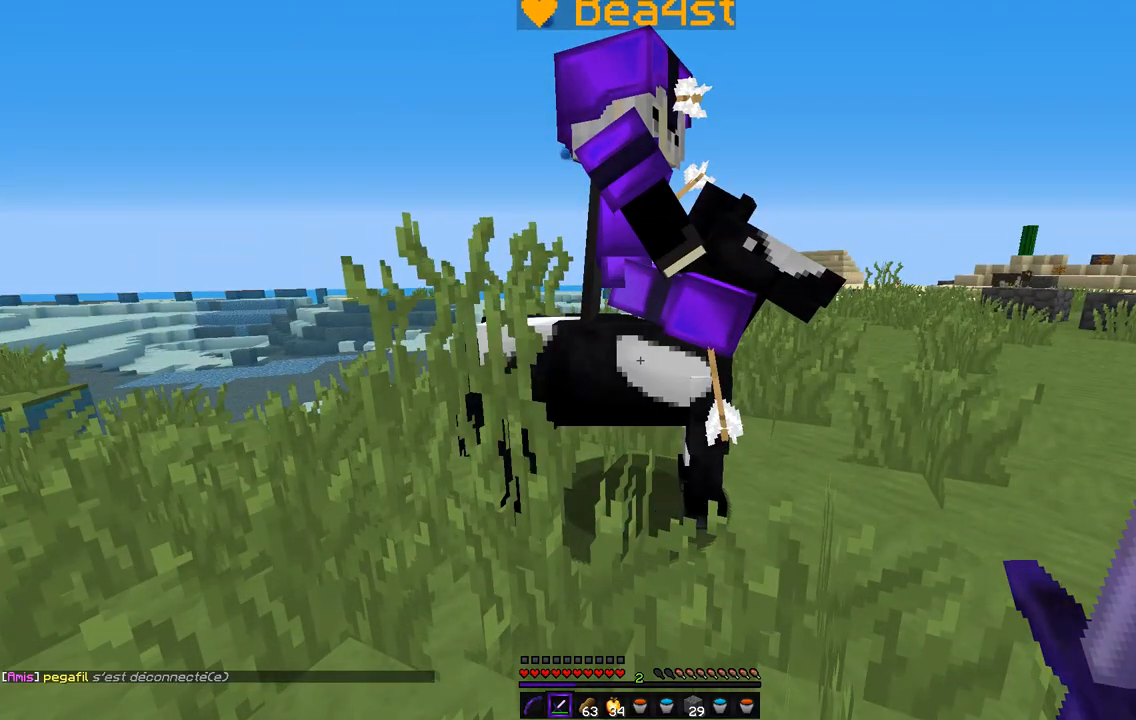
{"keys": [], "mouse": [], "events": []}
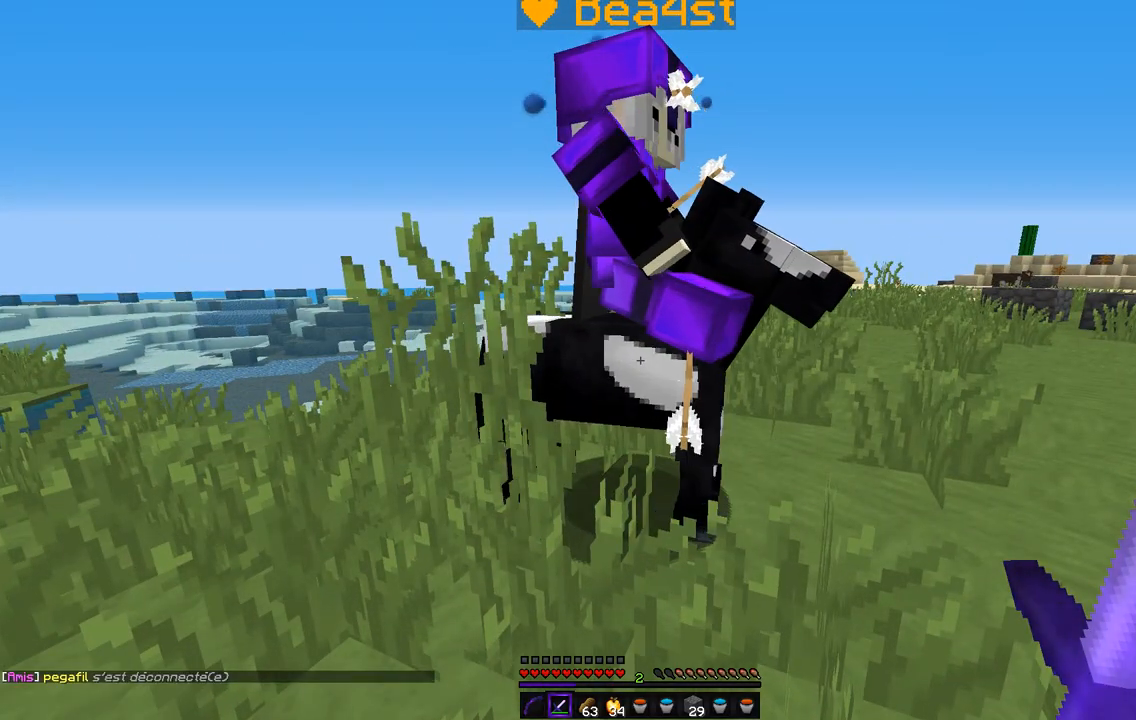
{"keys": [], "mouse": [], "events": []}
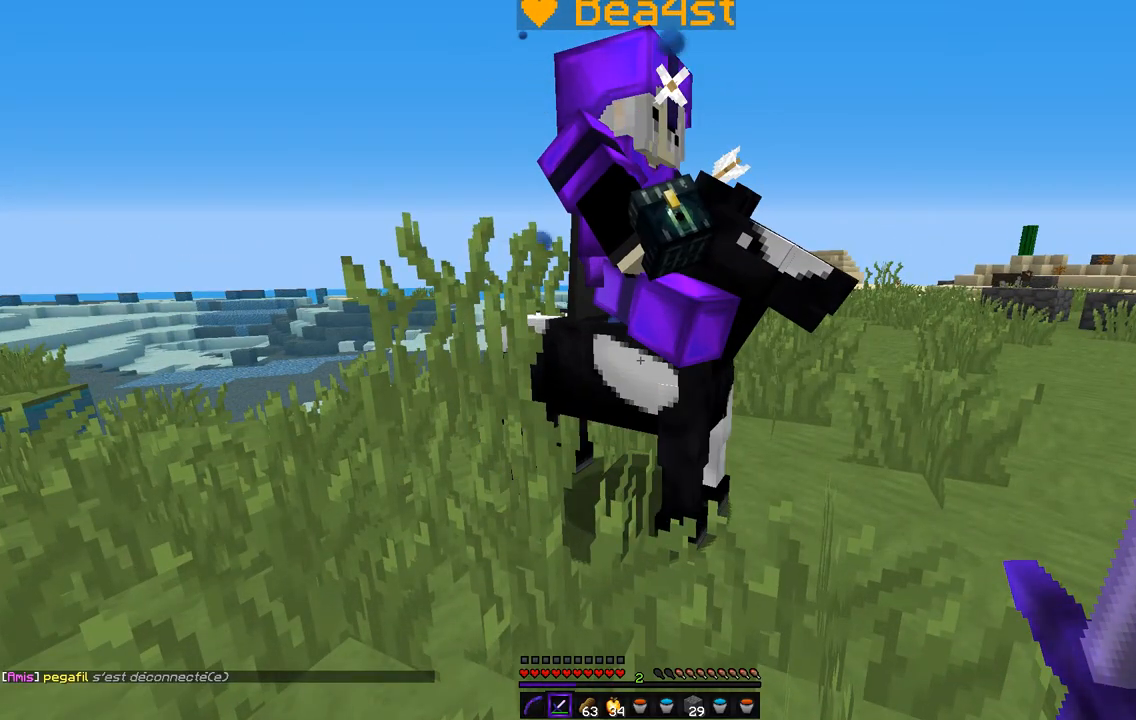
{"keys": [], "mouse": [], "events": []}